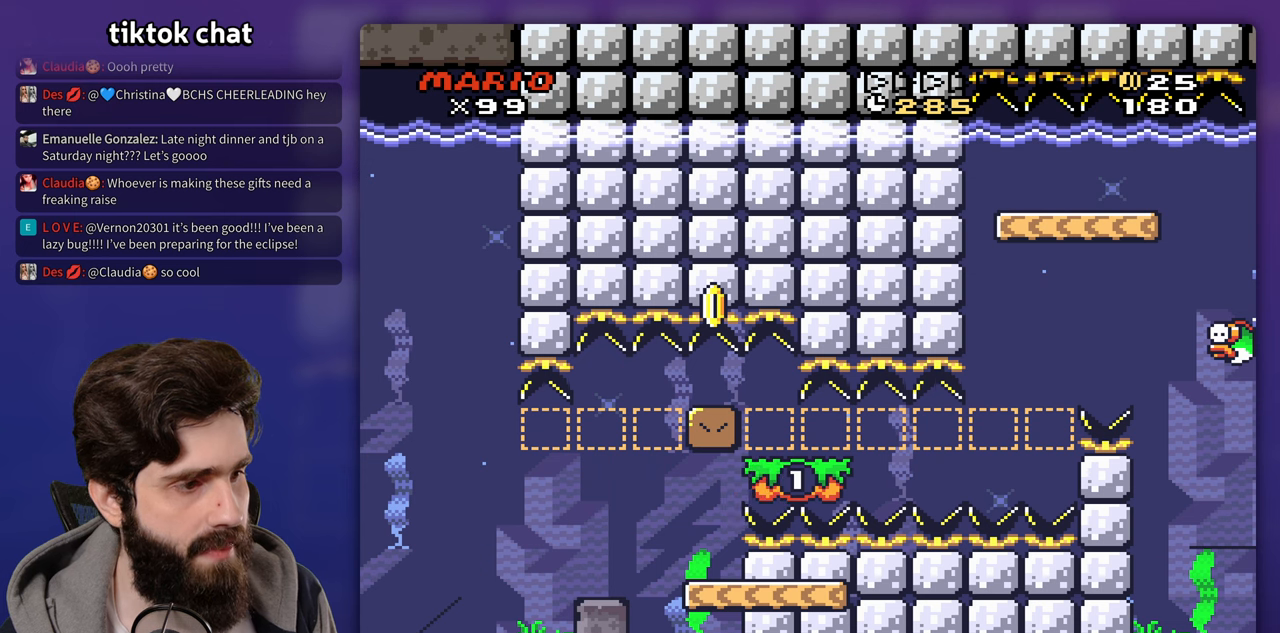
Gameplay with a controller (Nintendo layout); each line is a JSON object with the inputs held at the frame after it. "events" lists button and stick changes between this image and that frame as [ms after this image, input, new state], when the widget could be followed in between. Not read: DPAD_RIGHT DPAD_UP L3 R3 Y.
{"buttons": [], "events": []}
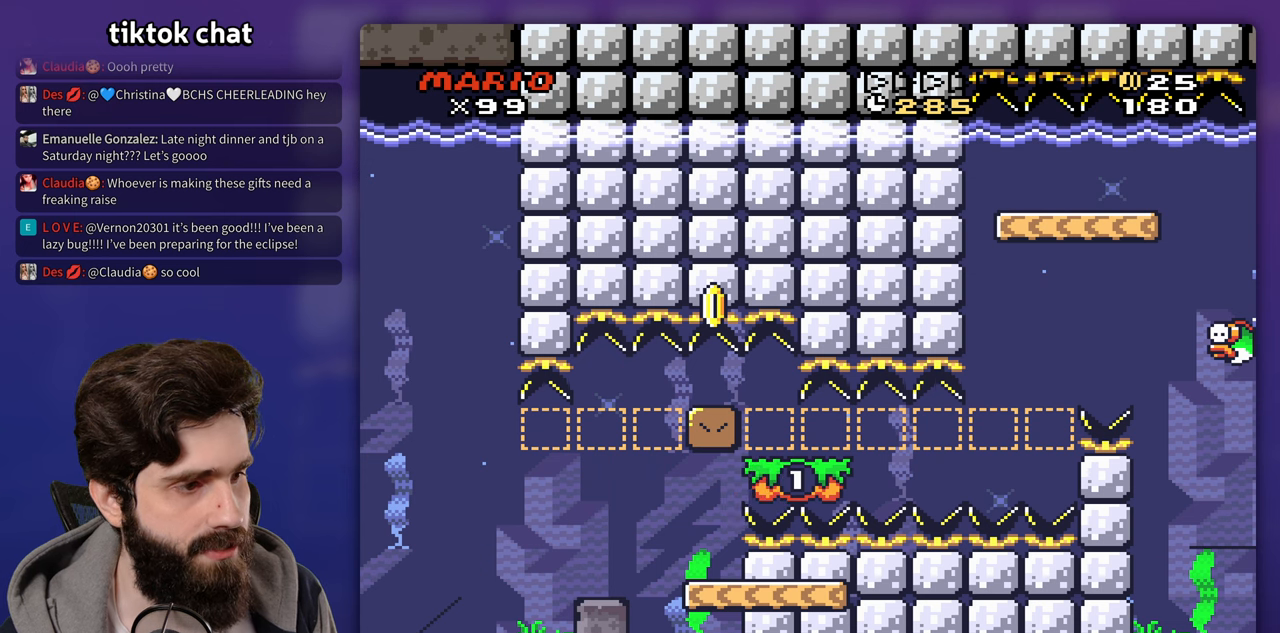
{"buttons": [], "events": []}
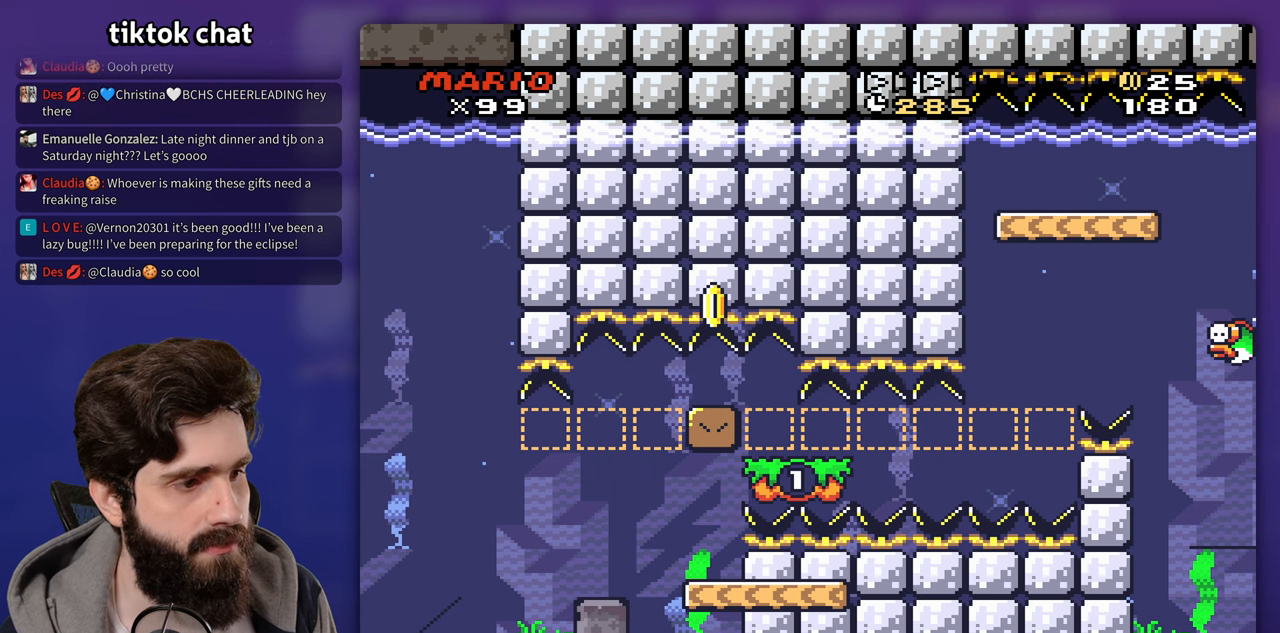
{"buttons": [], "events": []}
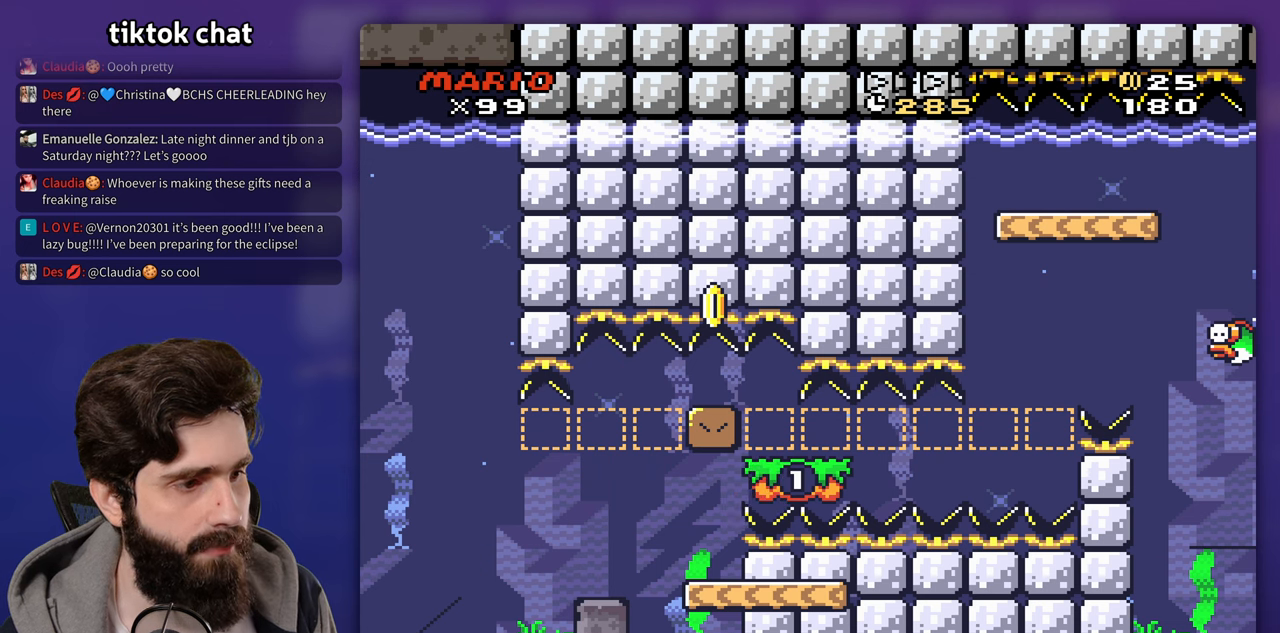
{"buttons": [], "events": []}
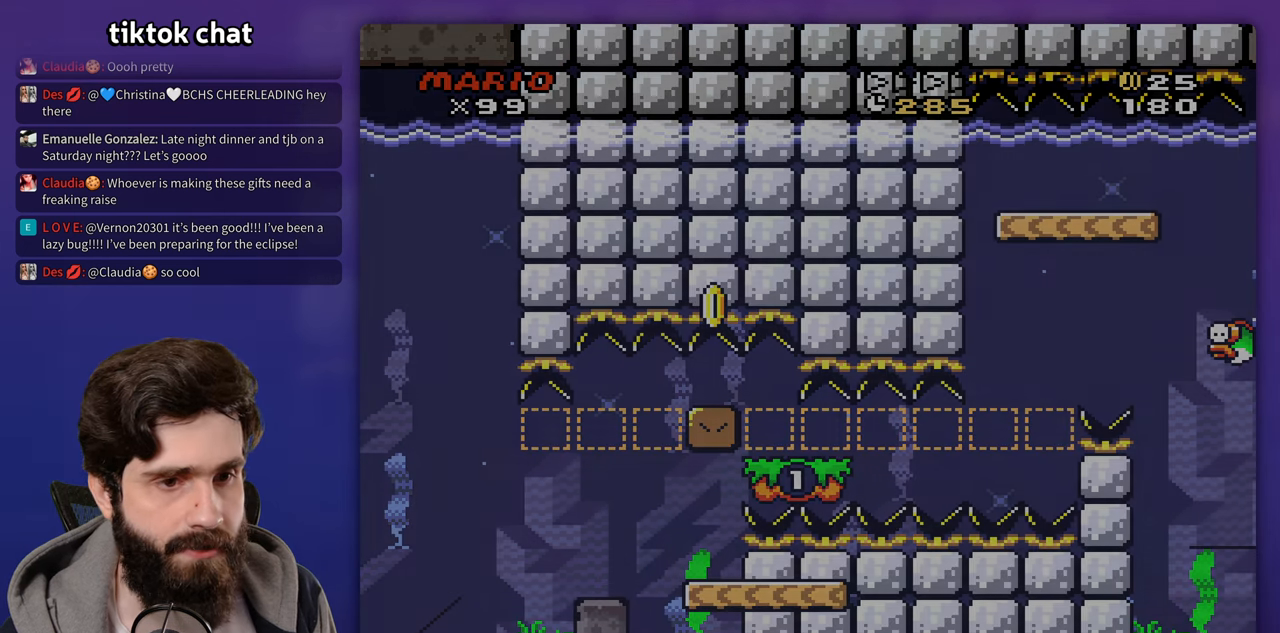
{"buttons": [], "events": []}
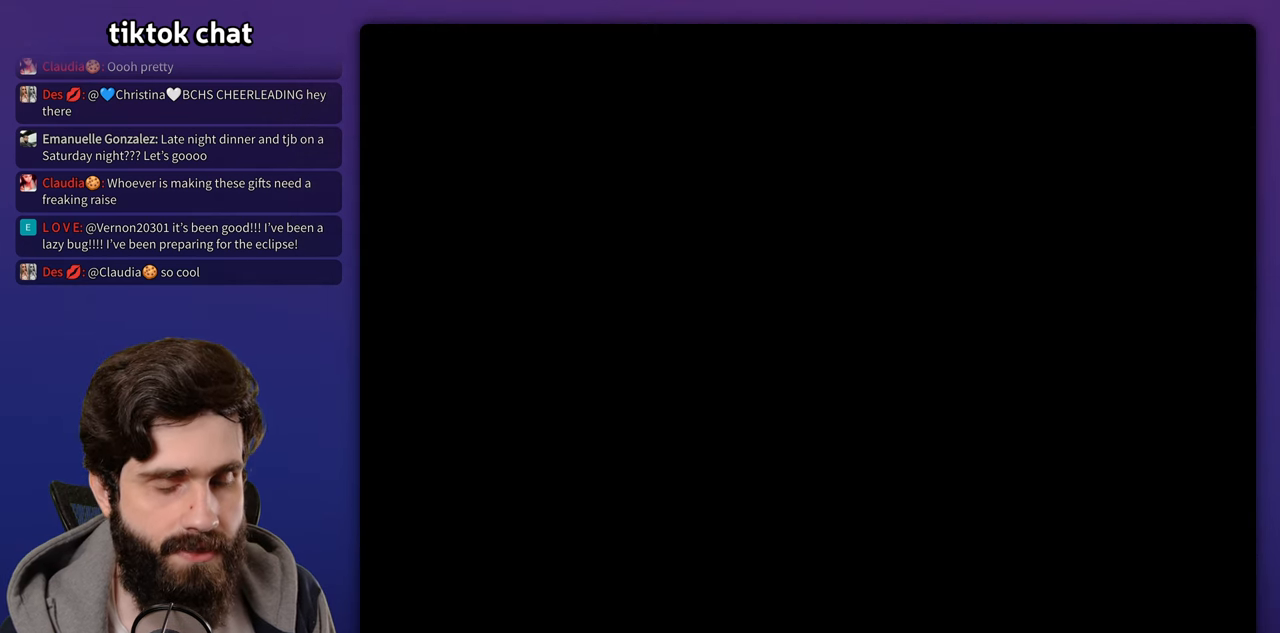
{"buttons": [], "events": []}
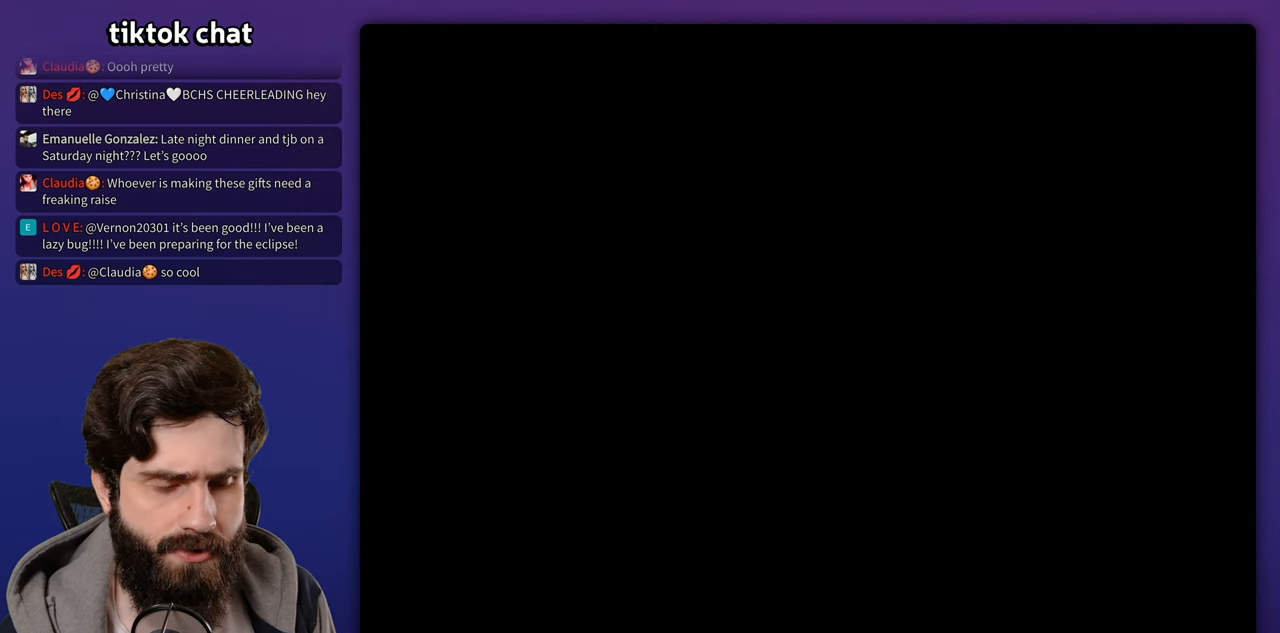
{"buttons": [], "events": []}
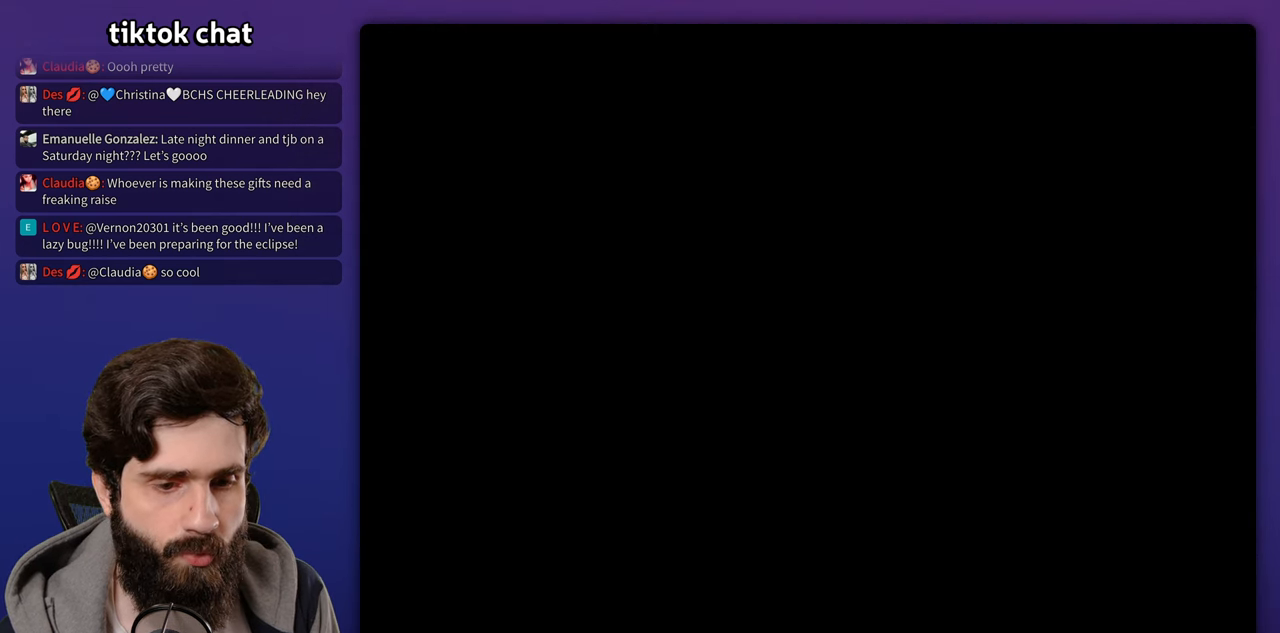
{"buttons": ["B"], "events": [[450, "B", "down"]]}
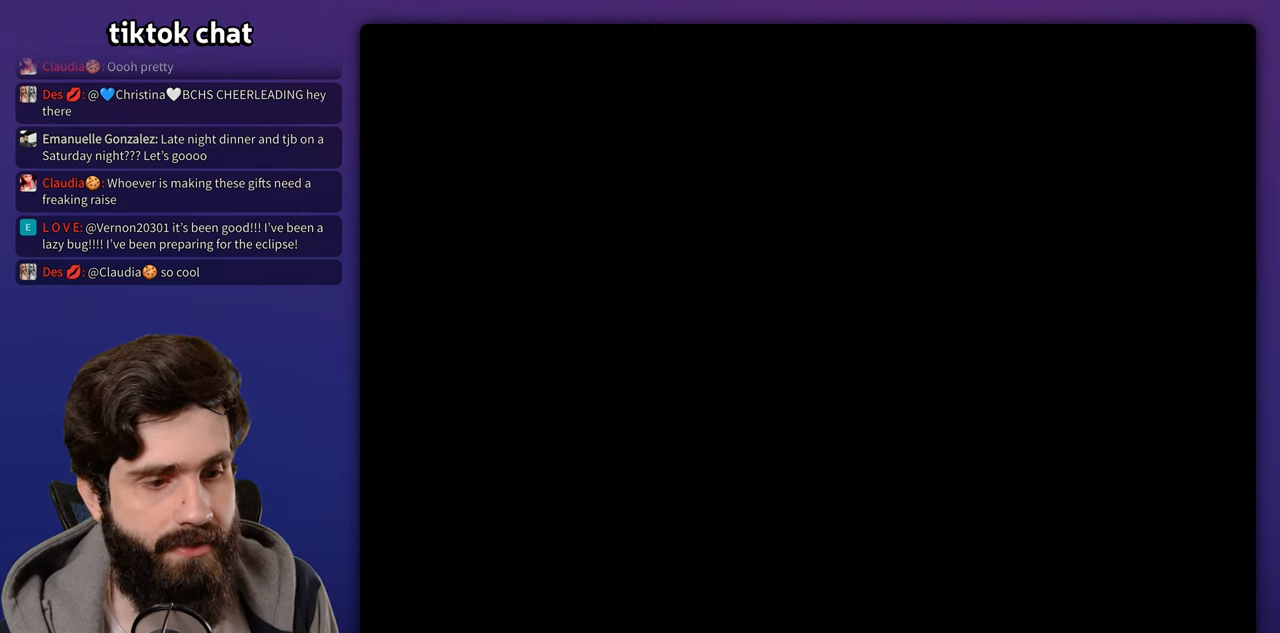
{"buttons": [], "events": [[17, "B", "up"], [150, "B", "down"], [233, "B", "up"], [333, "B", "down"], [433, "B", "up"]]}
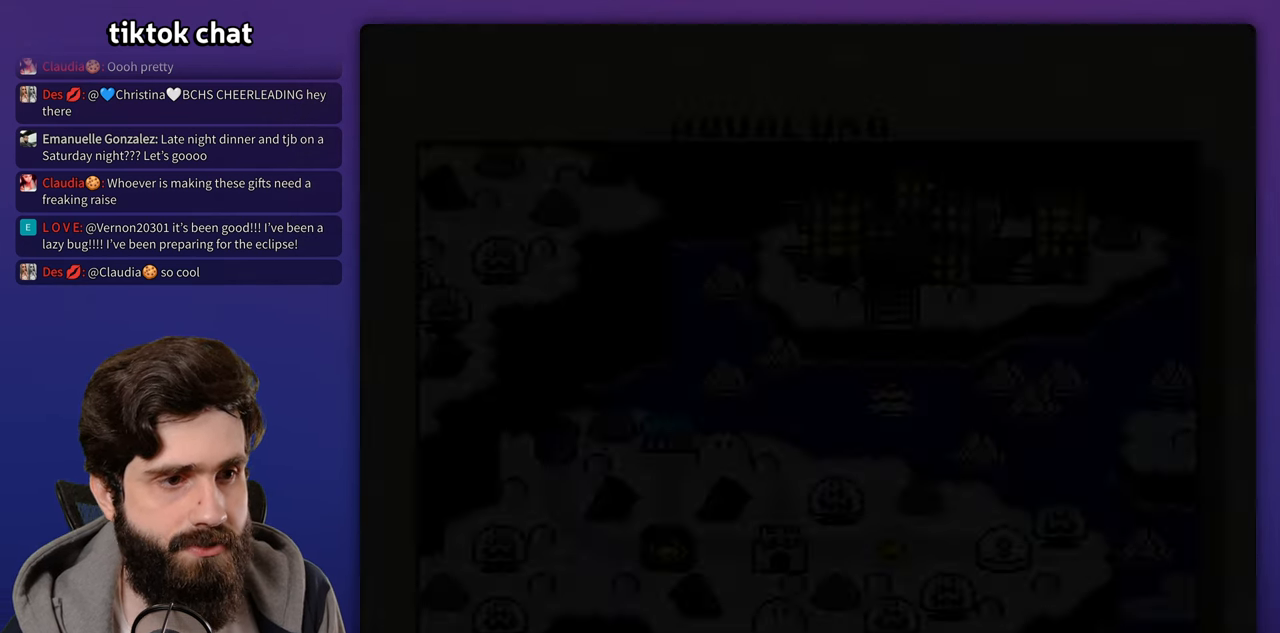
{"buttons": [], "events": [[17, "B", "down"], [133, "B", "up"], [217, "B", "down"], [283, "B", "up"], [383, "B", "down"], [450, "B", "up"]]}
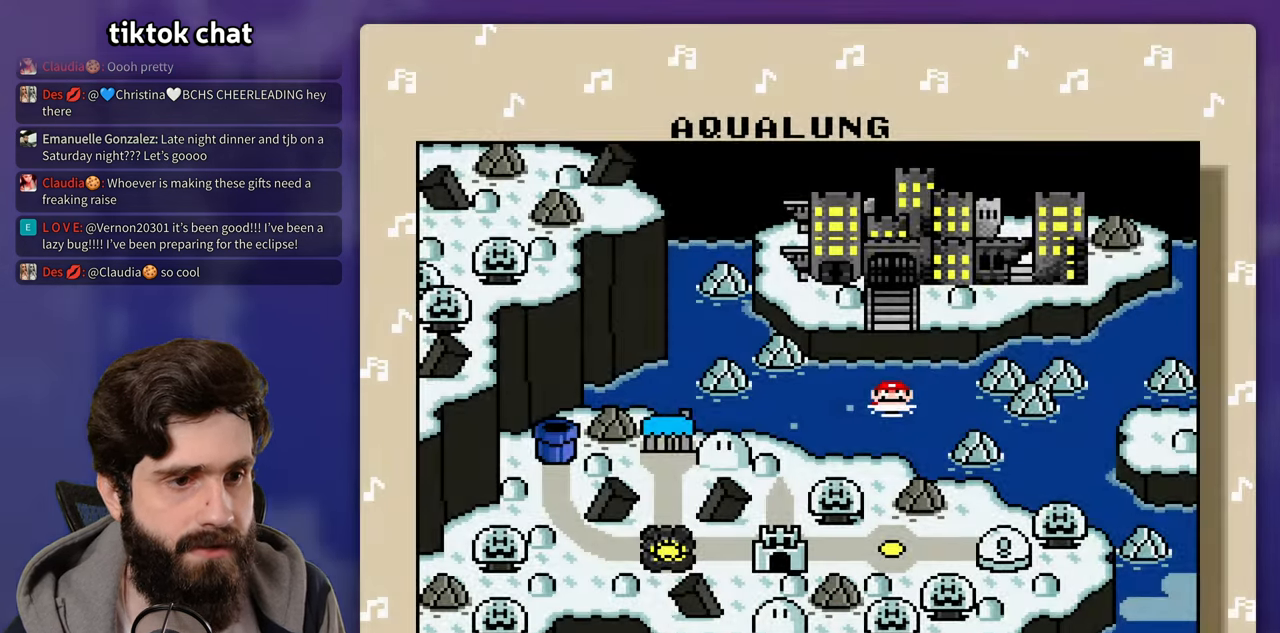
{"buttons": [], "events": [[50, "B", "down"], [117, "B", "up"], [217, "B", "down"], [283, "B", "up"]]}
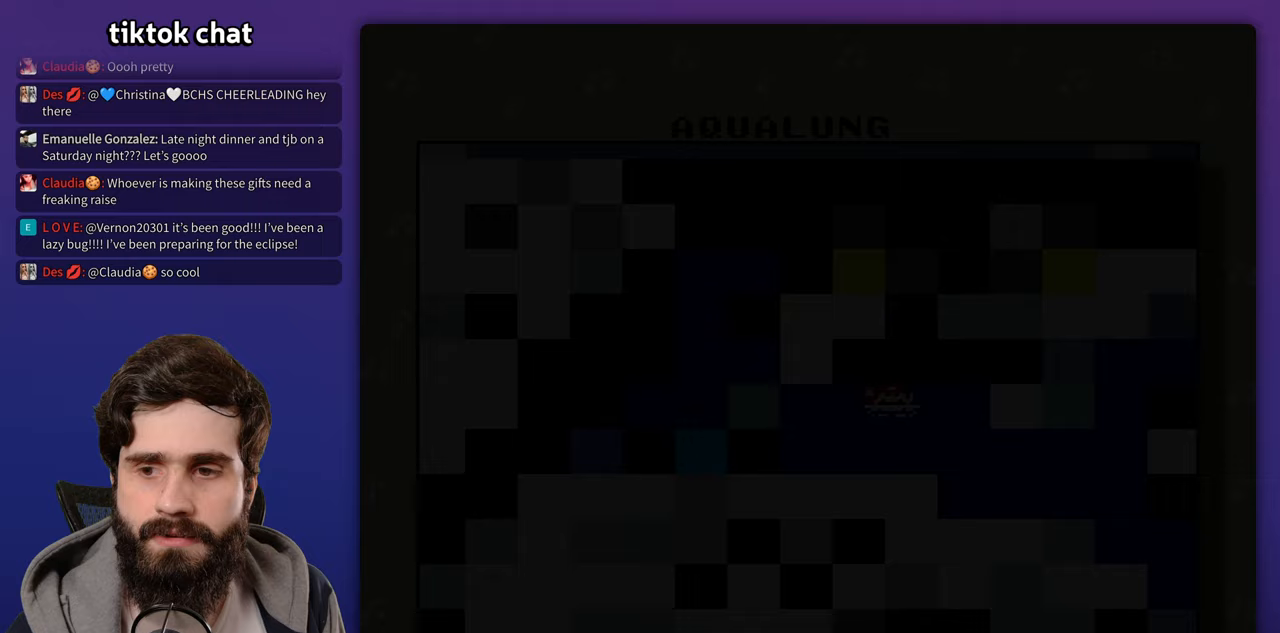
{"buttons": [], "events": []}
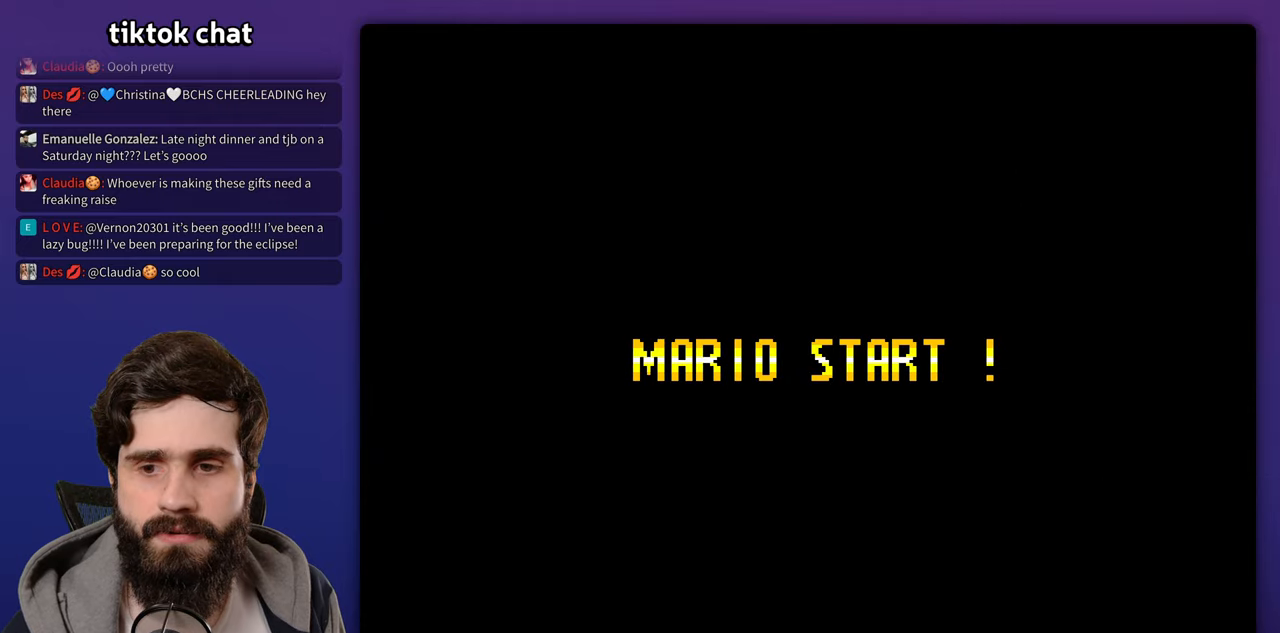
{"buttons": [], "events": [[317, "B", "down"], [450, "B", "up"]]}
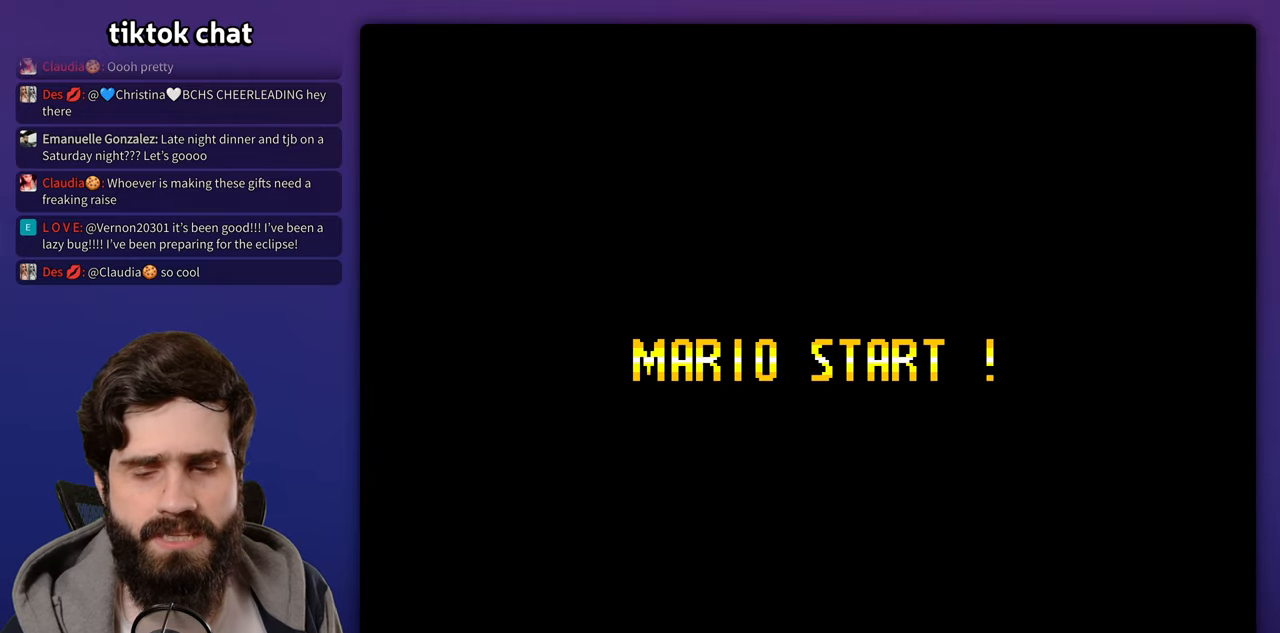
{"buttons": [], "events": []}
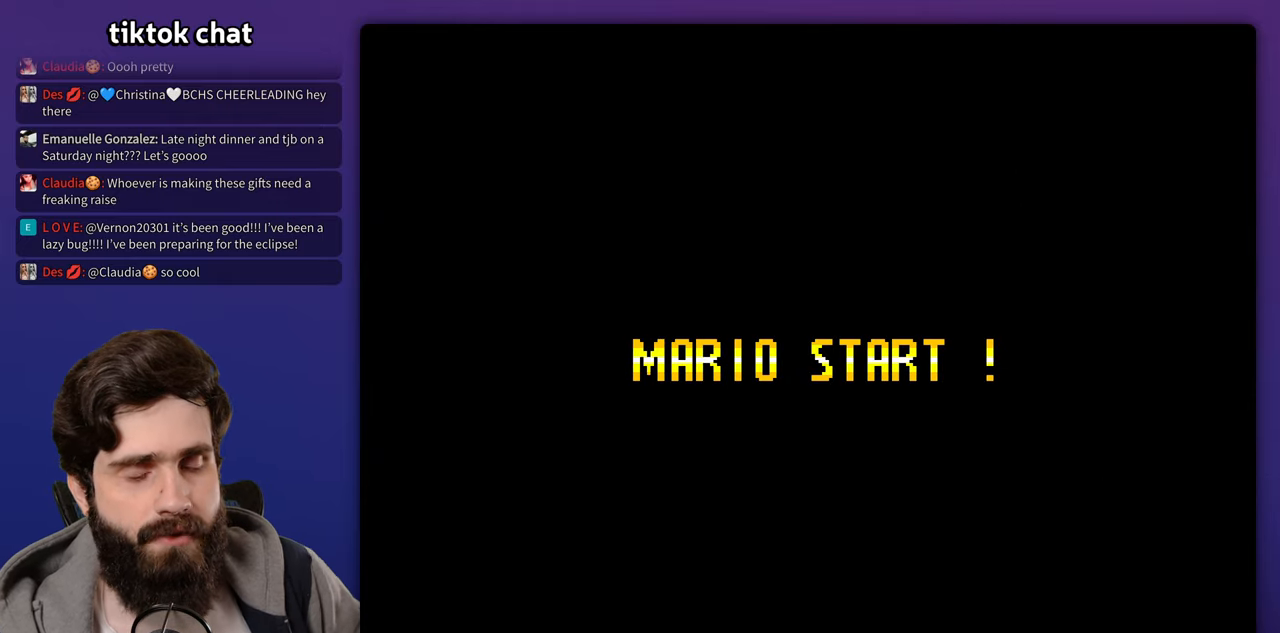
{"buttons": [], "events": []}
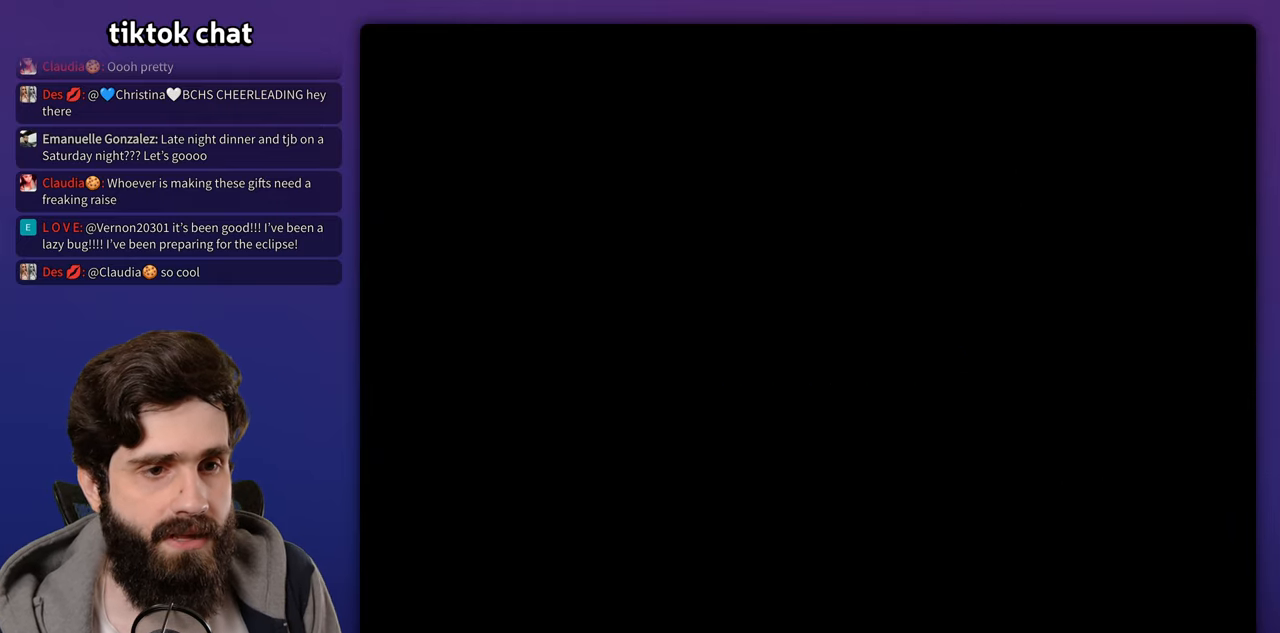
{"buttons": [], "events": [[150, "B", "down"], [217, "B", "up"]]}
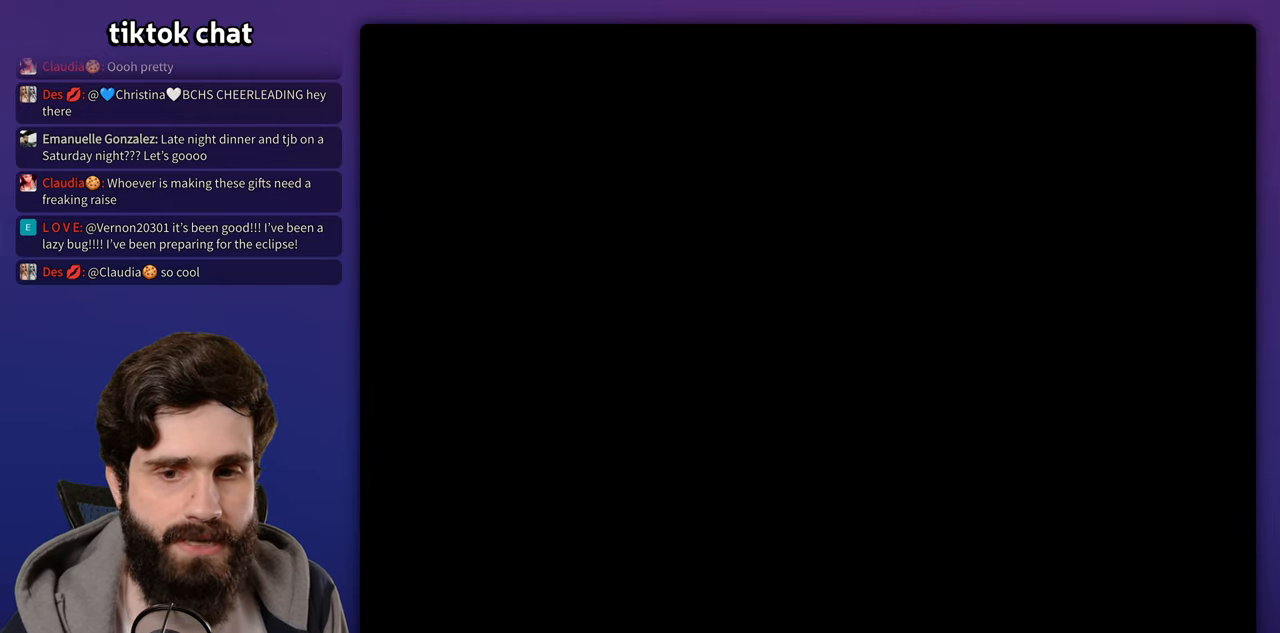
{"buttons": [], "events": [[17, "B", "down"], [283, "B", "up"]]}
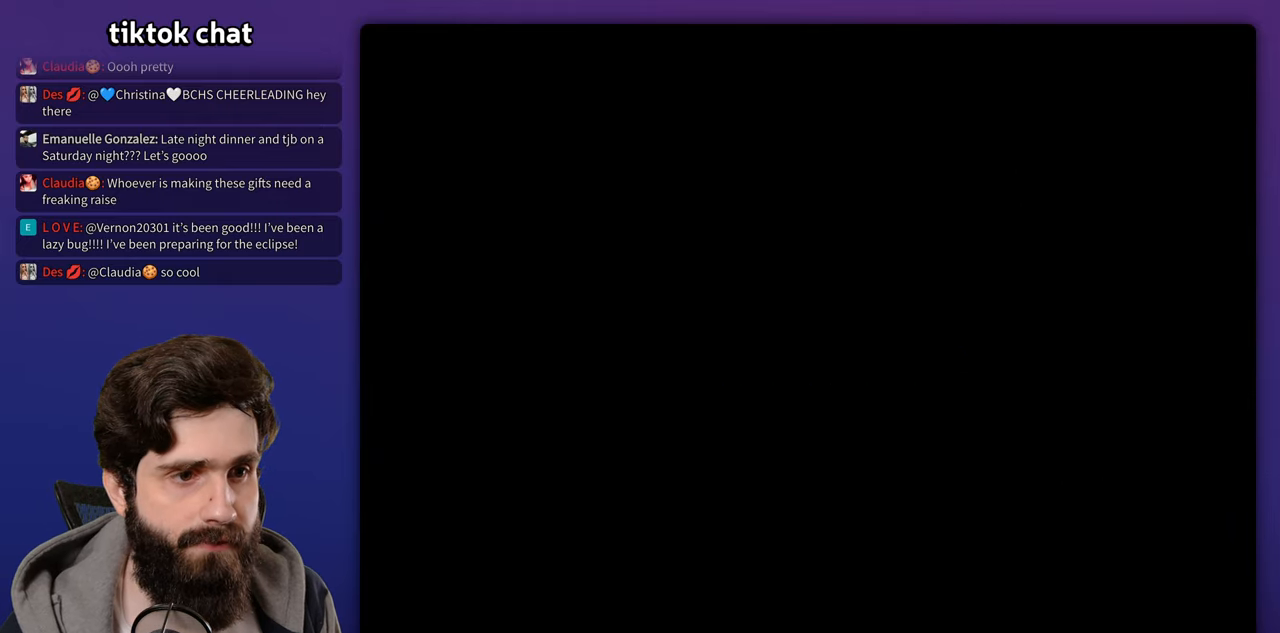
{"buttons": [], "events": []}
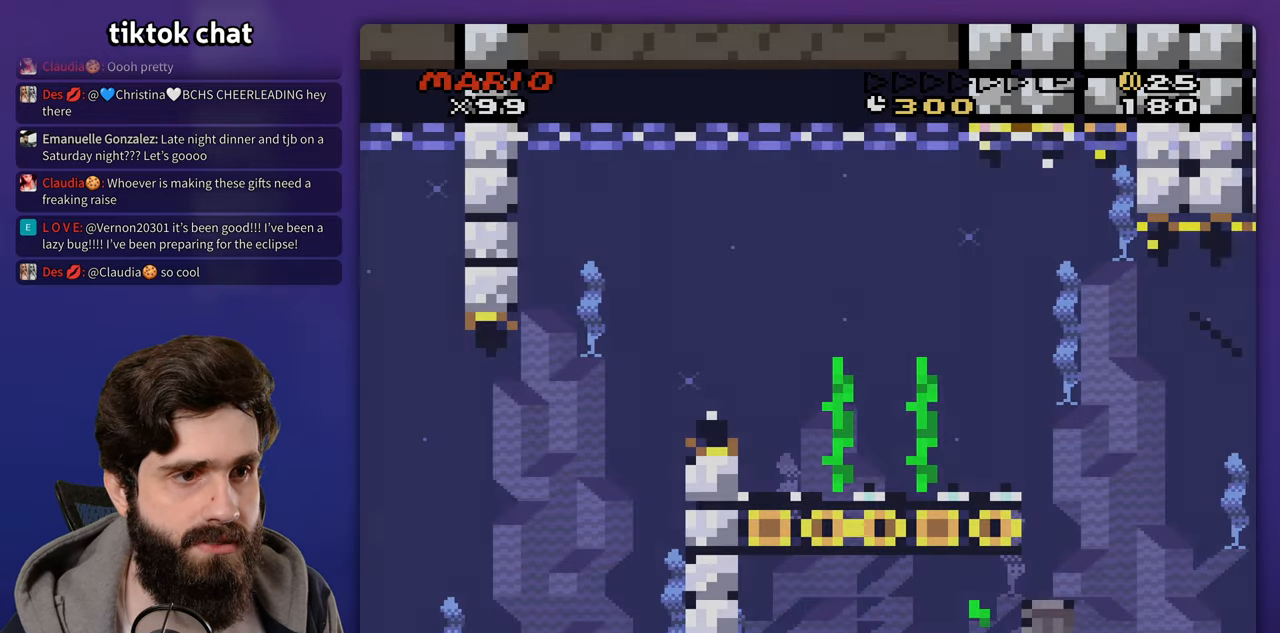
{"buttons": [], "events": []}
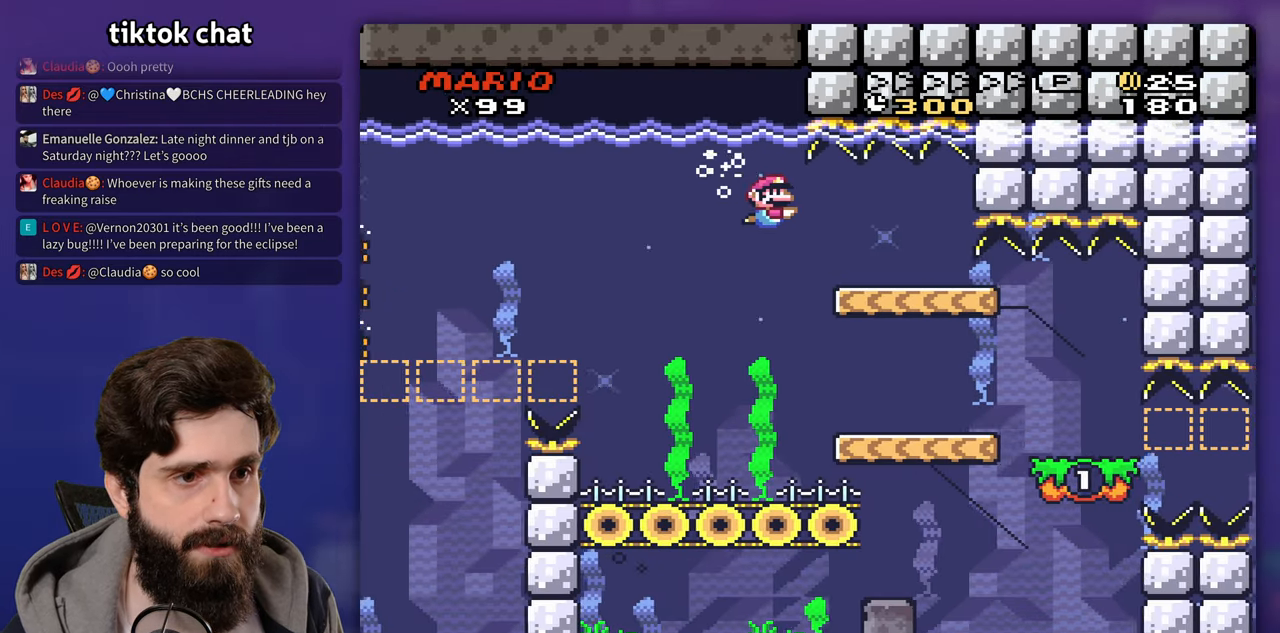
{"buttons": ["DPAD_LEFT"], "events": [[283, "DPAD_LEFT", "down"]]}
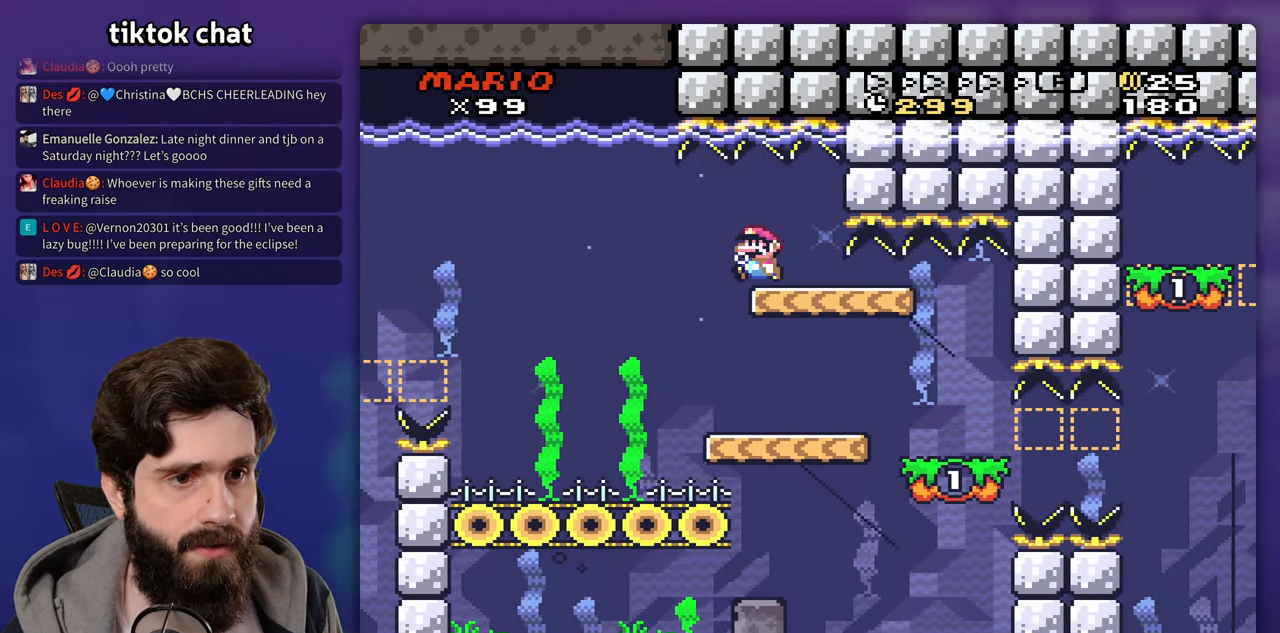
{"buttons": ["DPAD_LEFT"], "events": [[17, "DPAD_LEFT", "up"], [83, "DPAD_LEFT", "down"]]}
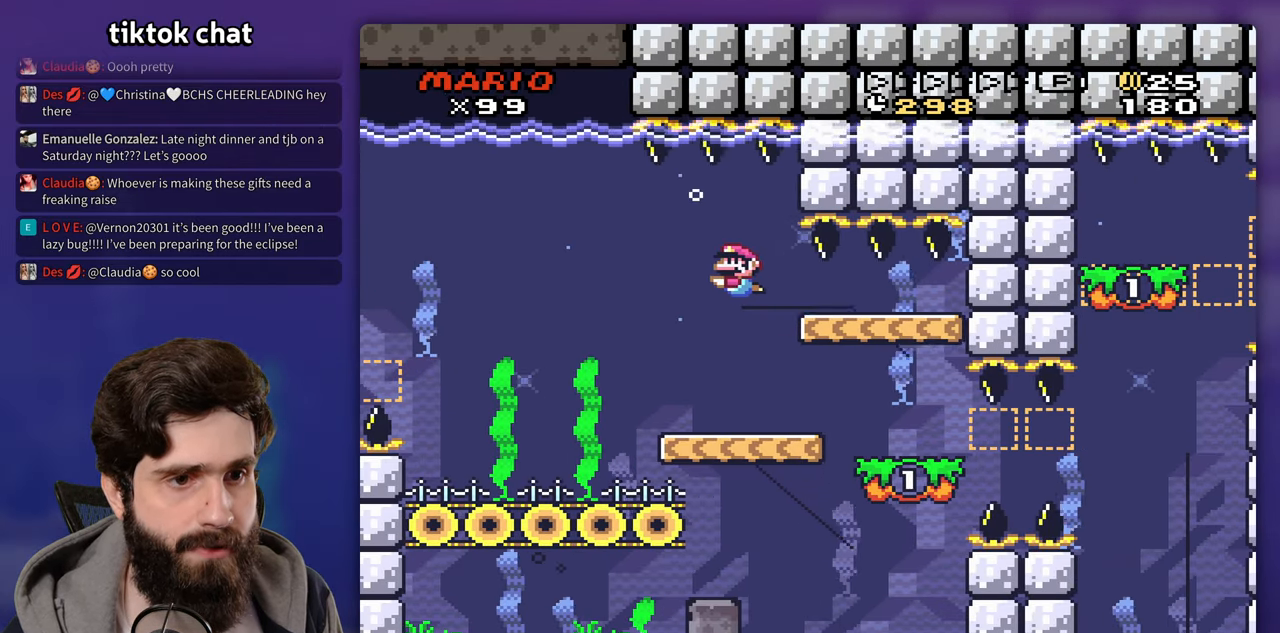
{"buttons": [], "events": [[83, "DPAD_LEFT", "up"]]}
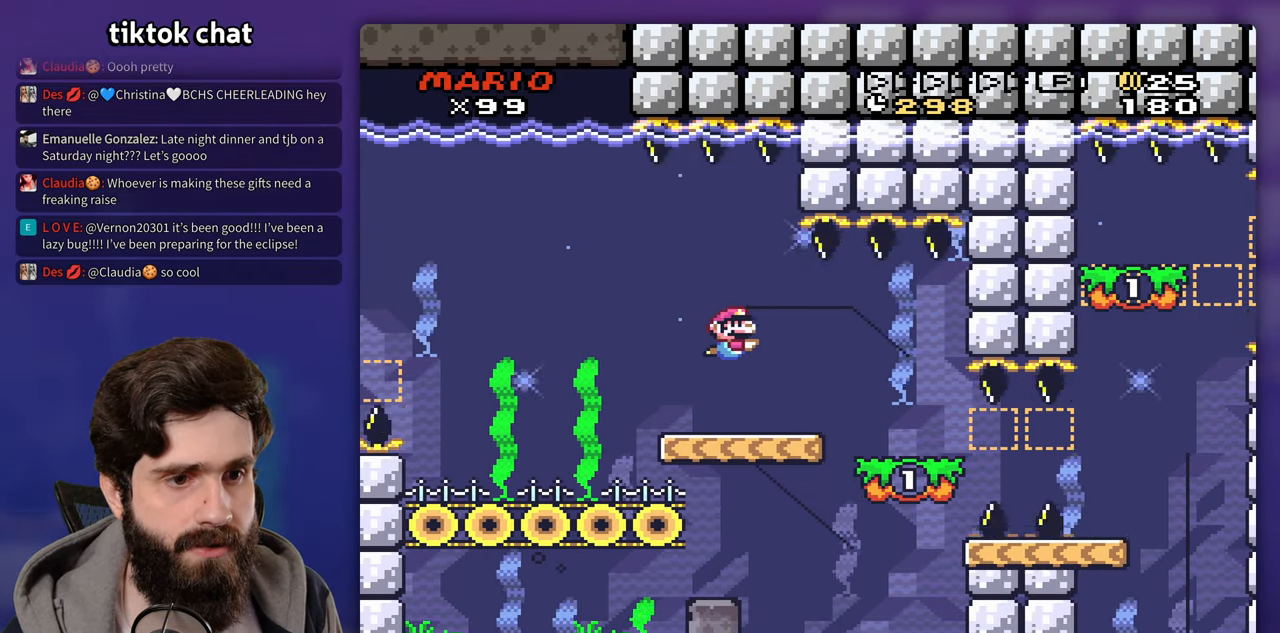
{"buttons": [], "events": []}
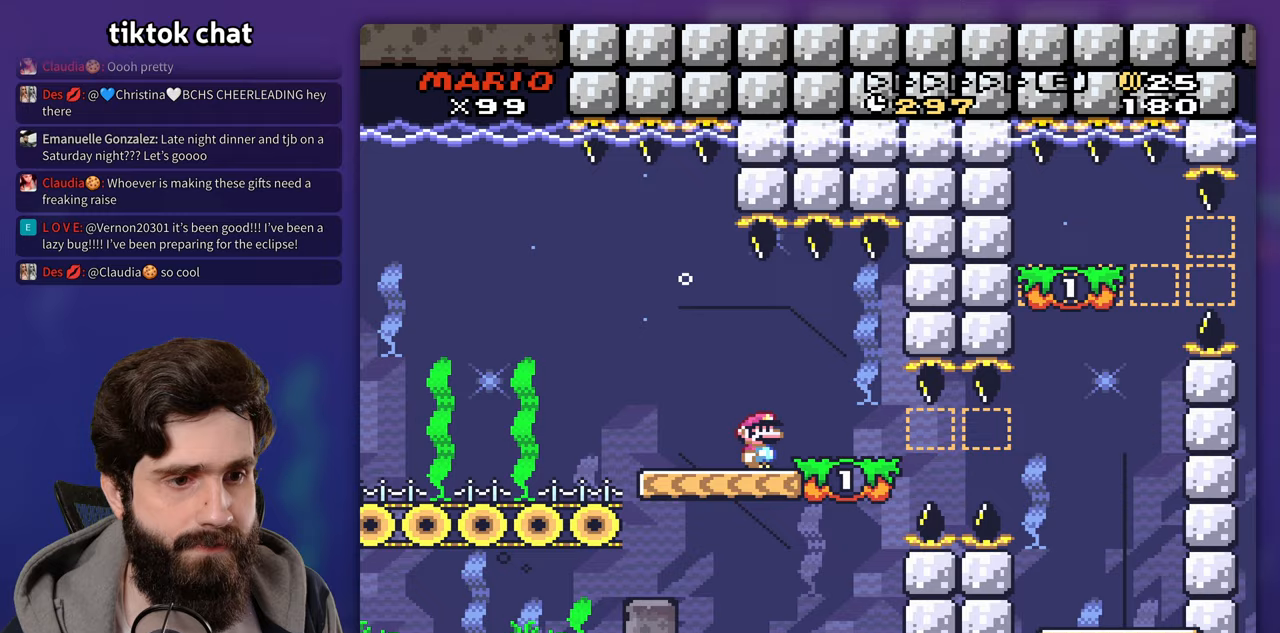
{"buttons": [], "events": []}
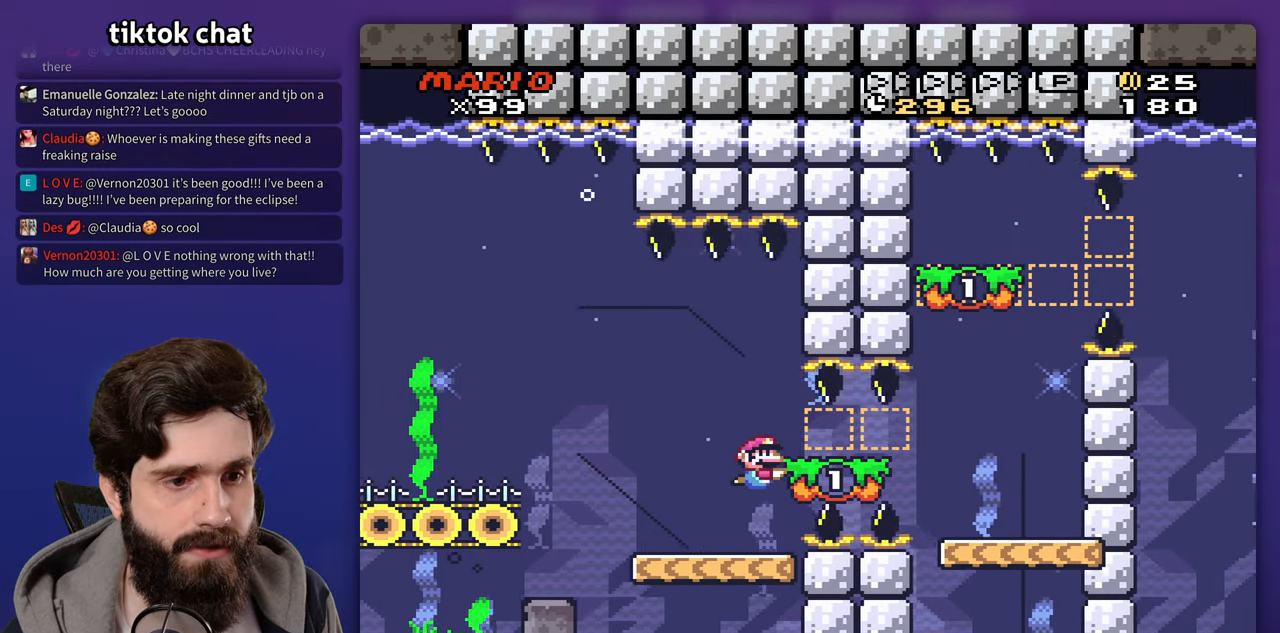
{"buttons": ["B"], "events": [[467, "B", "down"]]}
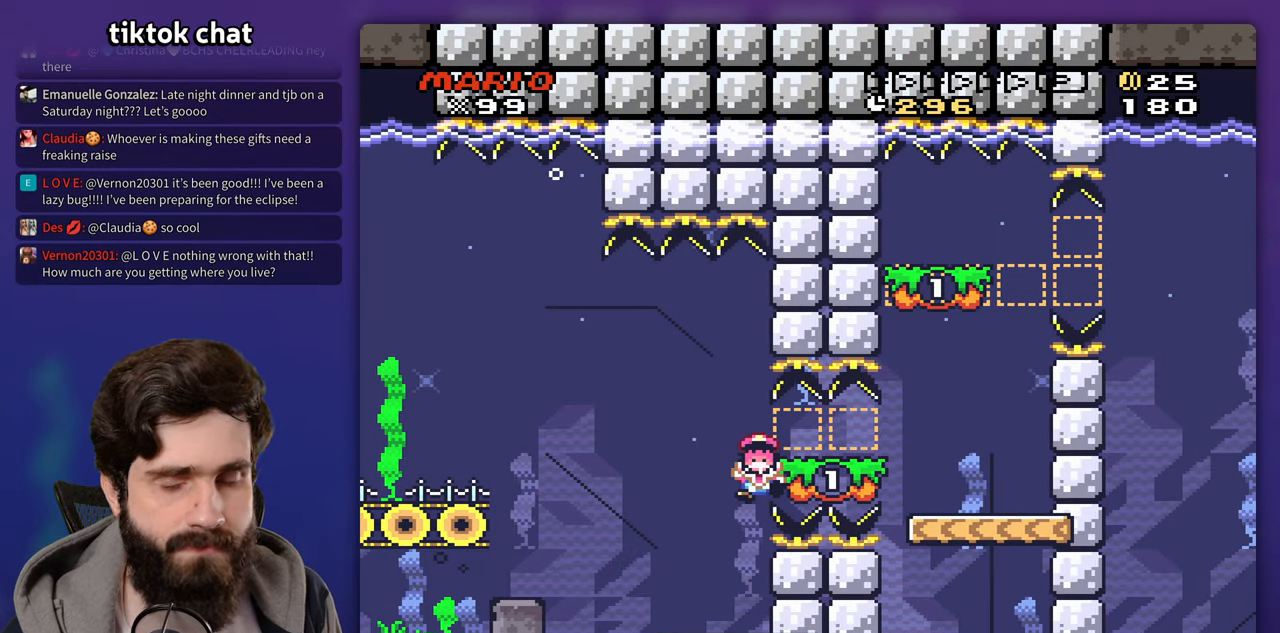
{"buttons": [], "events": [[67, "B", "up"], [117, "B", "down"], [217, "B", "up"]]}